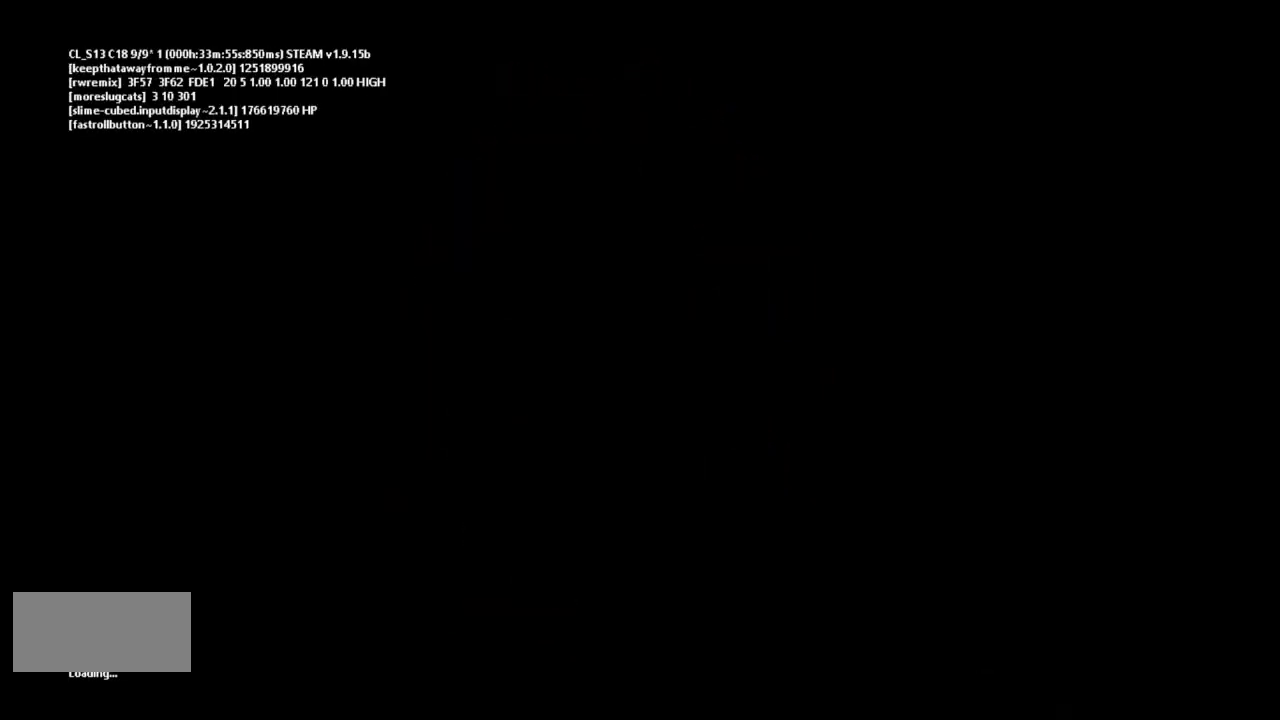
Gameplay with keyboard and mouse; each line is a JSON object with the keys held at the frame after it. "events" lists presses ("down") and releases ("up") of "down", "g", "j", "left", "r", "right", "t" and "up" between this image and that frame as [ms after this image, input, new state], when the widget could be followed in between. No other keys are recorded. Mouse buttons are not recorded. Not read: mouse_move.
{"keys": [], "events": []}
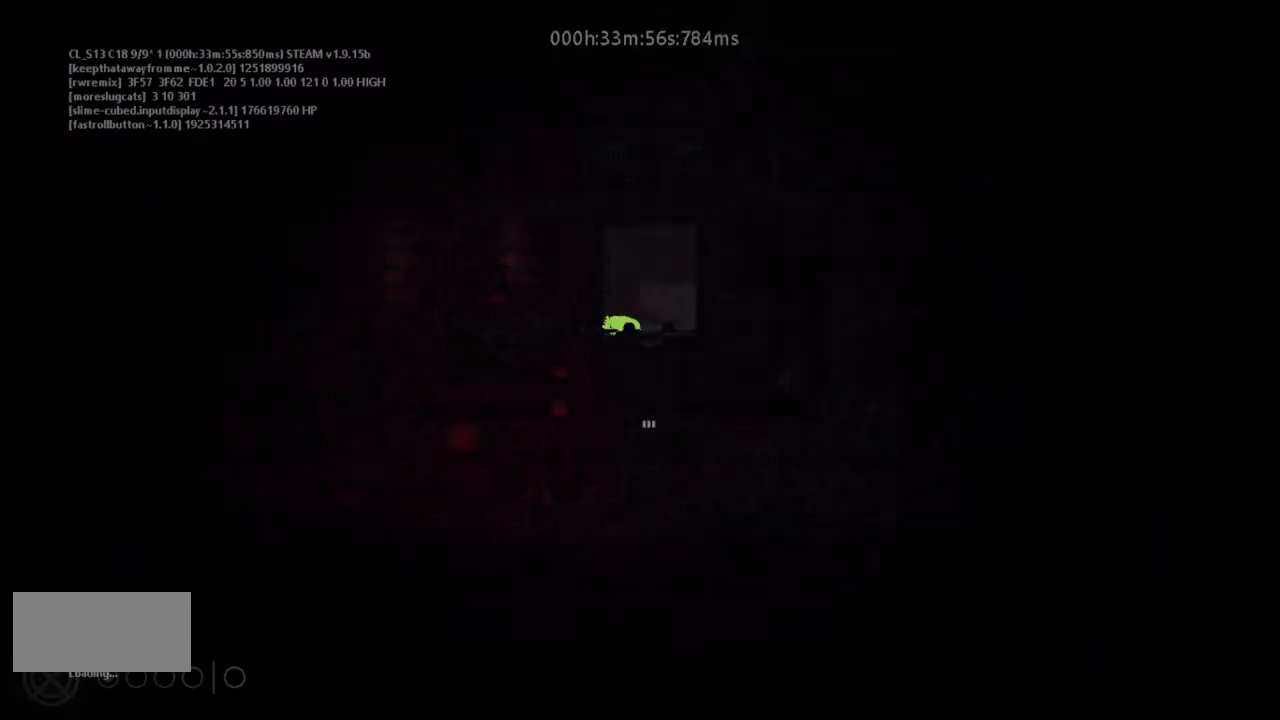
{"keys": [], "events": [[333, "up", "down"], [500, "up", "up"]]}
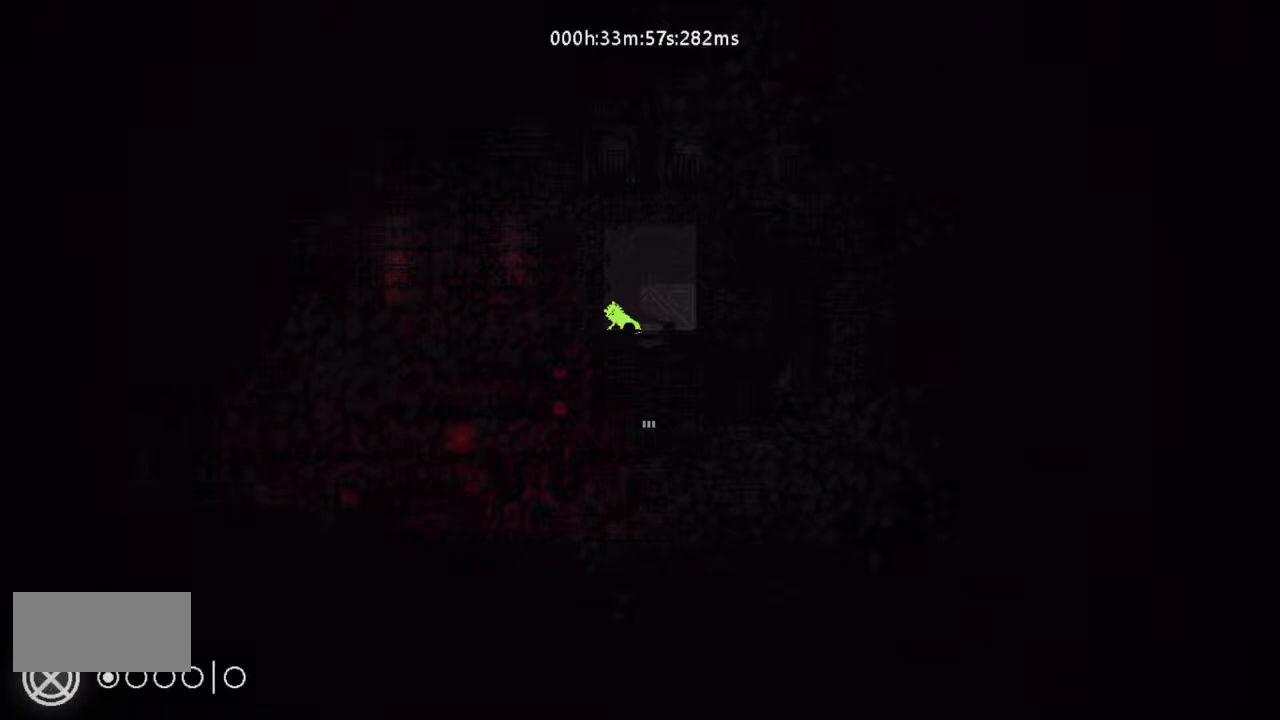
{"keys": ["g"], "events": [[33, "j", "down"], [167, "g", "down"], [233, "j", "up"], [300, "j", "down"], [367, "j", "up"], [400, "j", "down"], [500, "j", "up"]]}
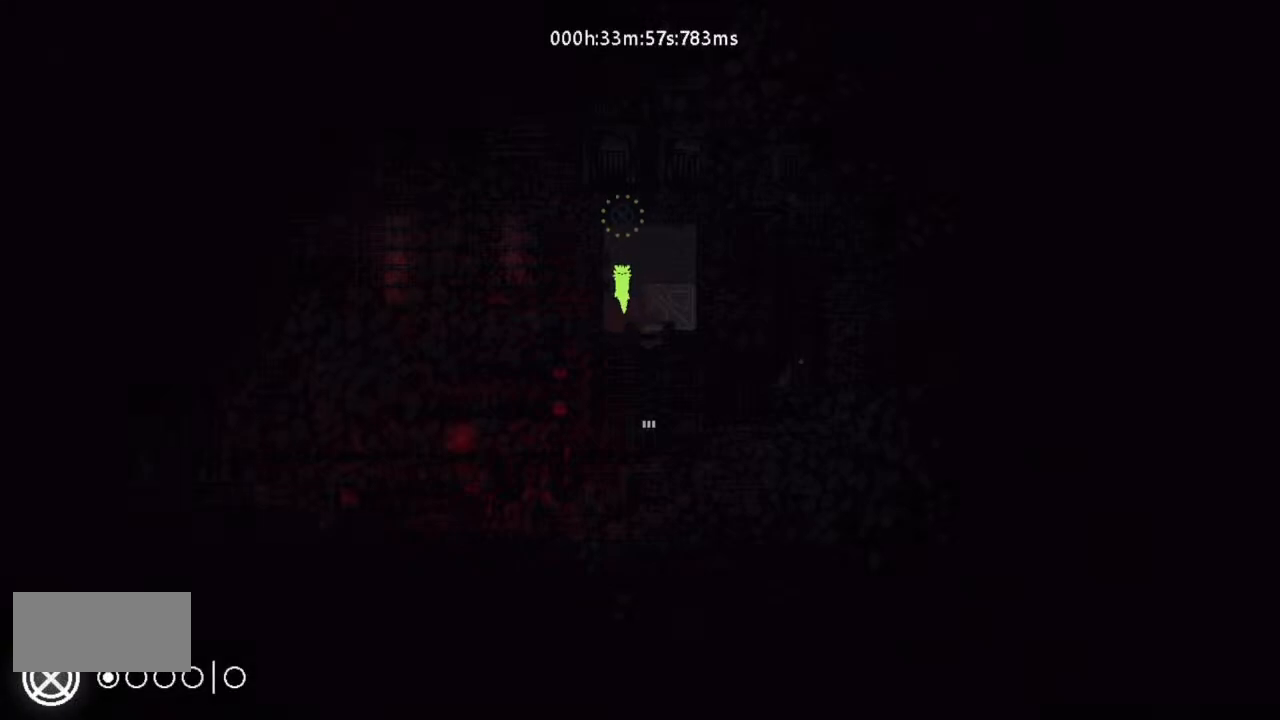
{"keys": ["g"], "events": [[67, "j", "down"], [167, "j", "up"], [233, "j", "down"], [300, "j", "up"]]}
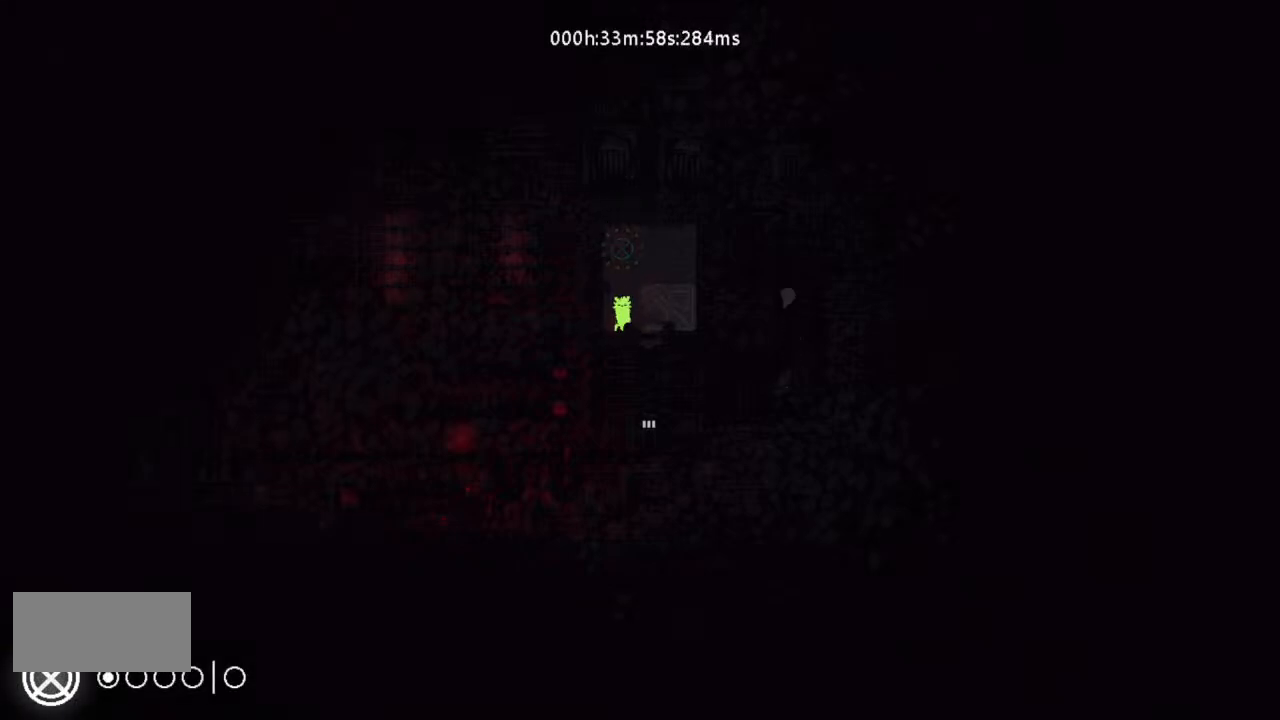
{"keys": [], "events": [[33, "g", "up"]]}
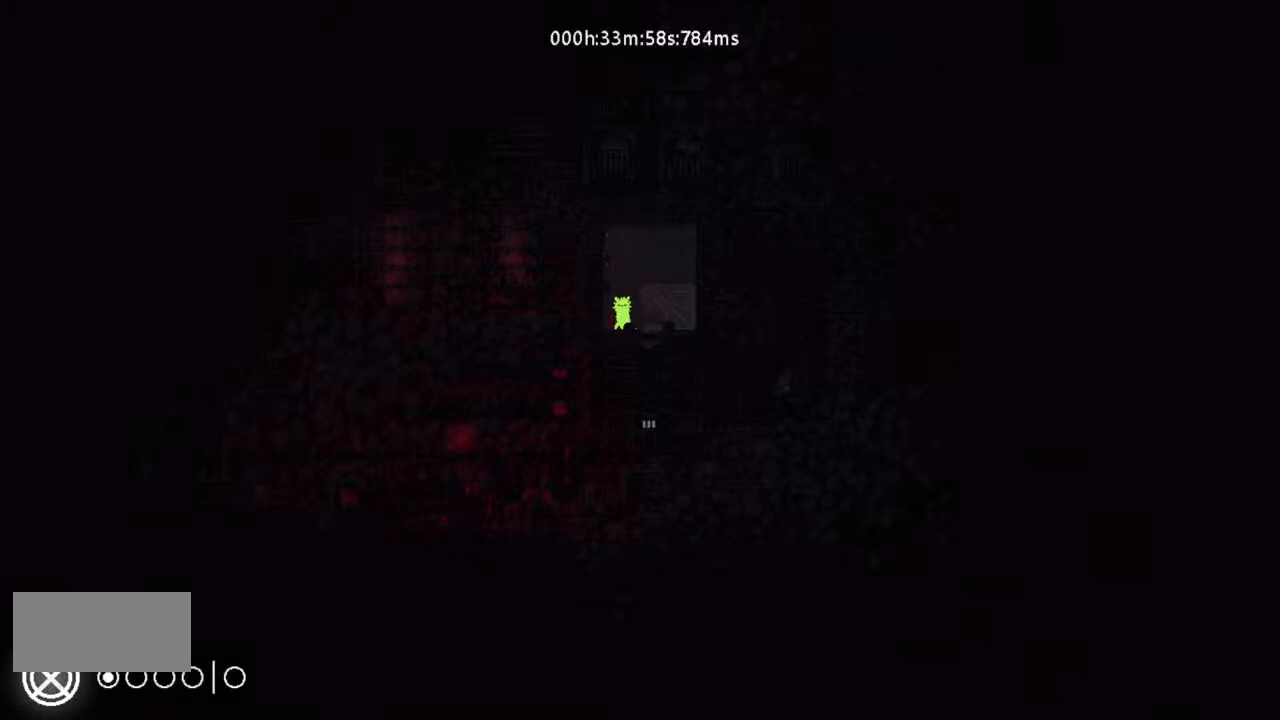
{"keys": [], "events": []}
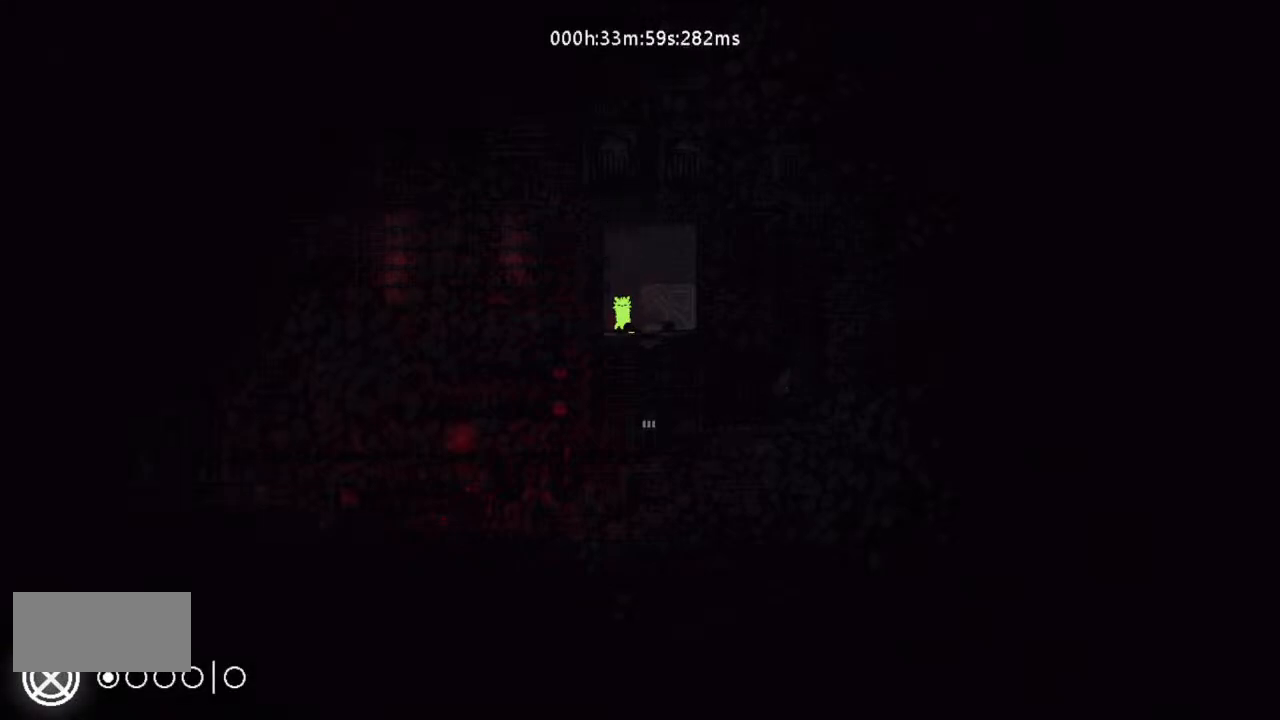
{"keys": [], "events": []}
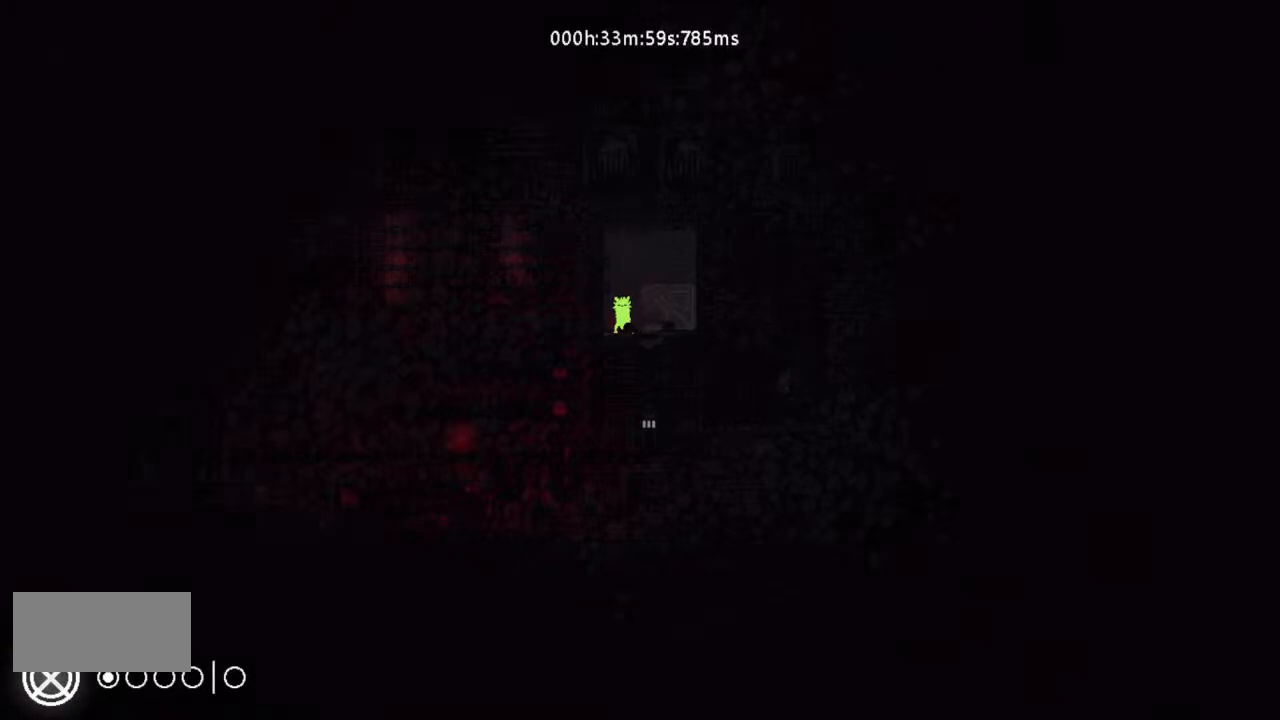
{"keys": [], "events": []}
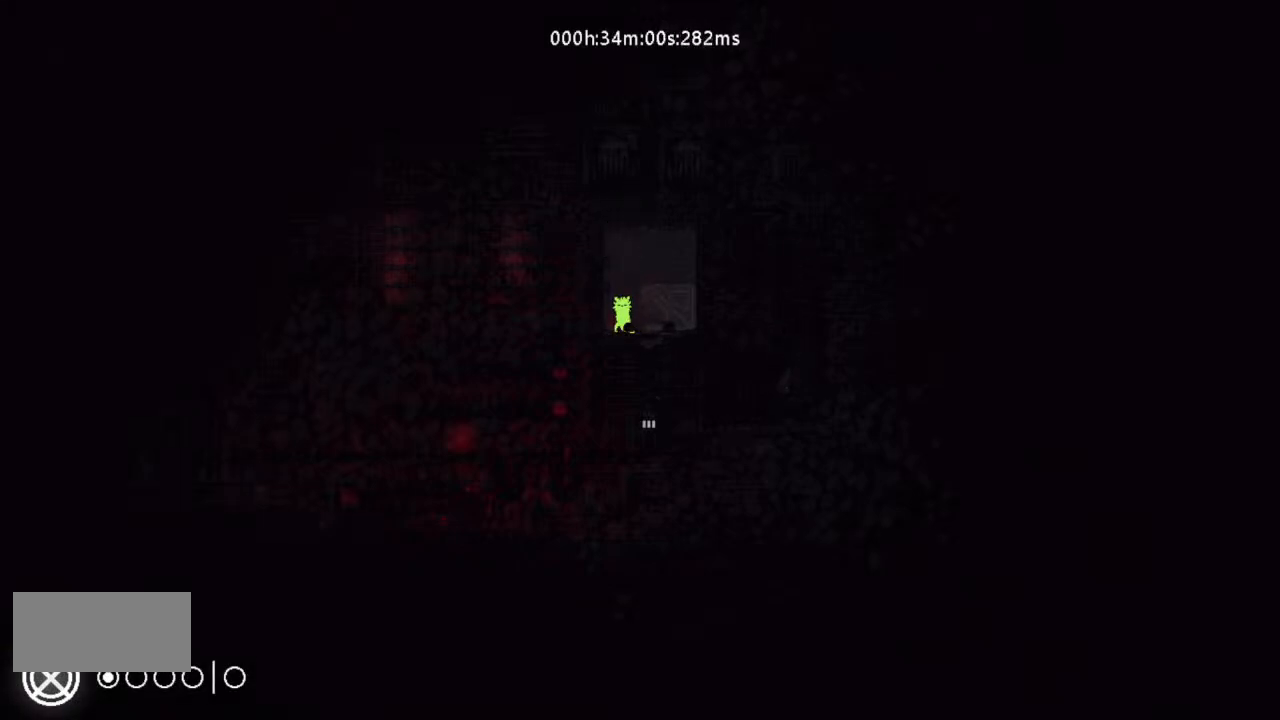
{"keys": [], "events": []}
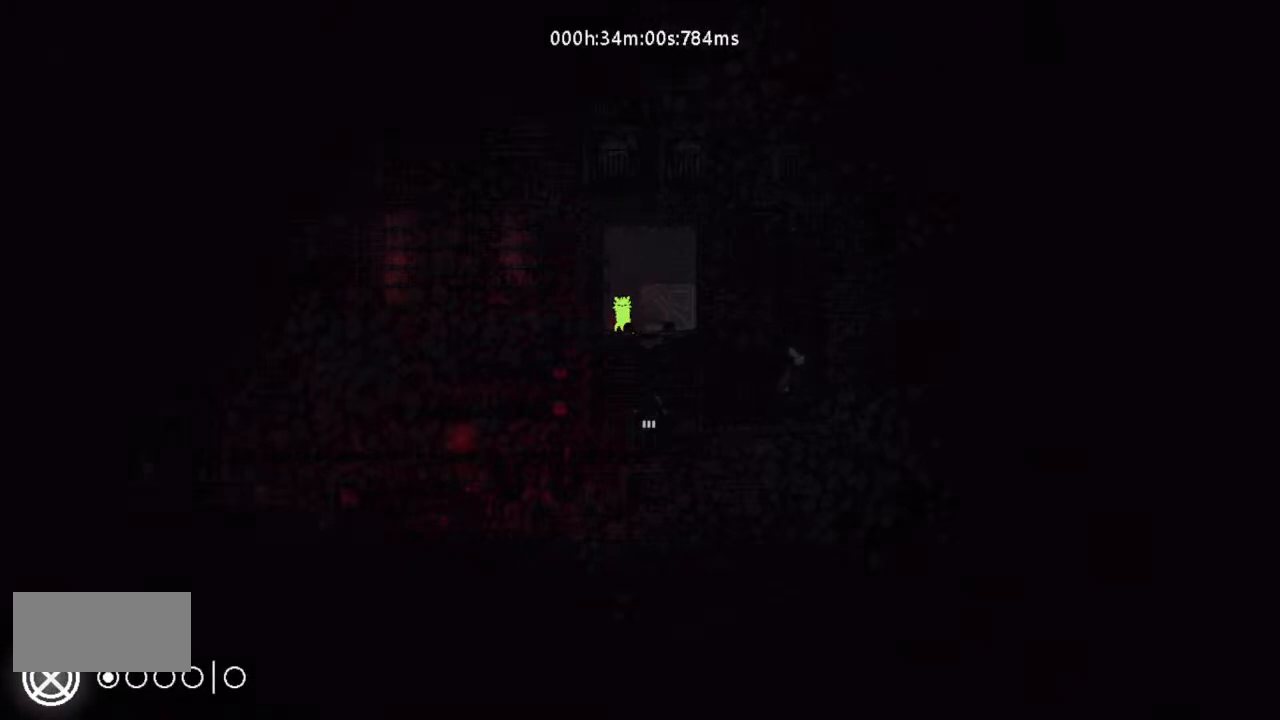
{"keys": [], "events": []}
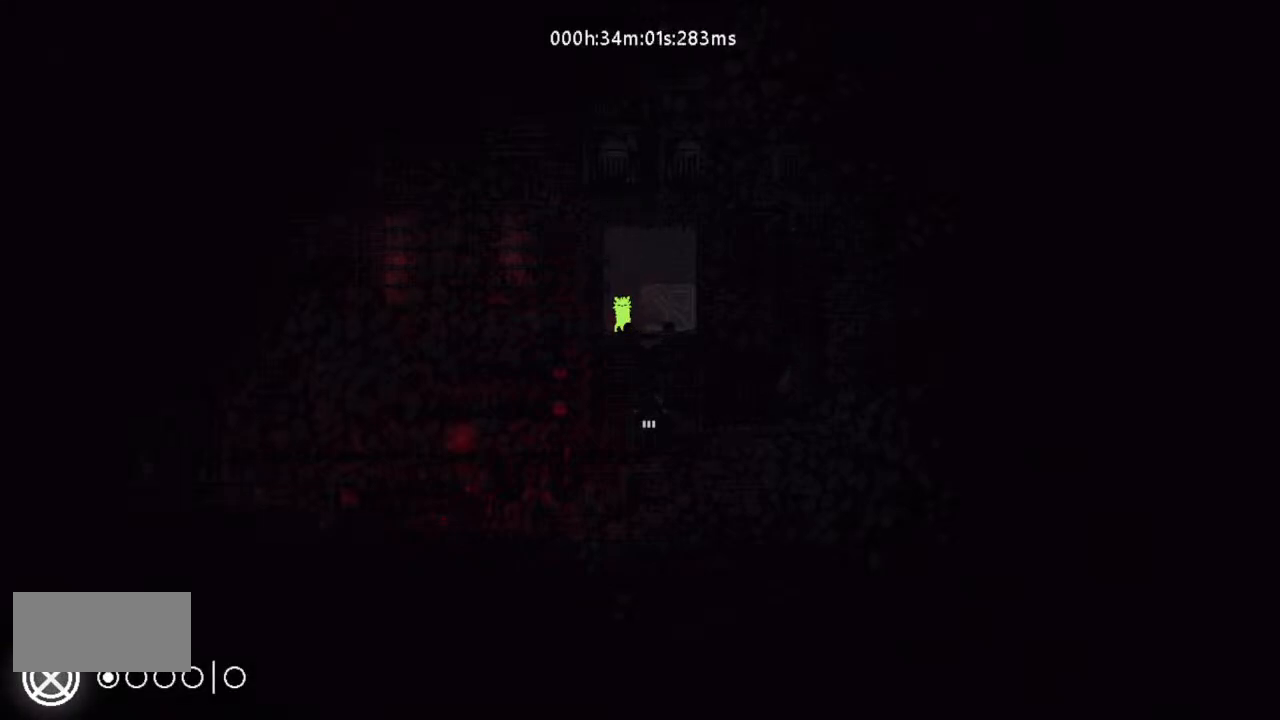
{"keys": [], "events": []}
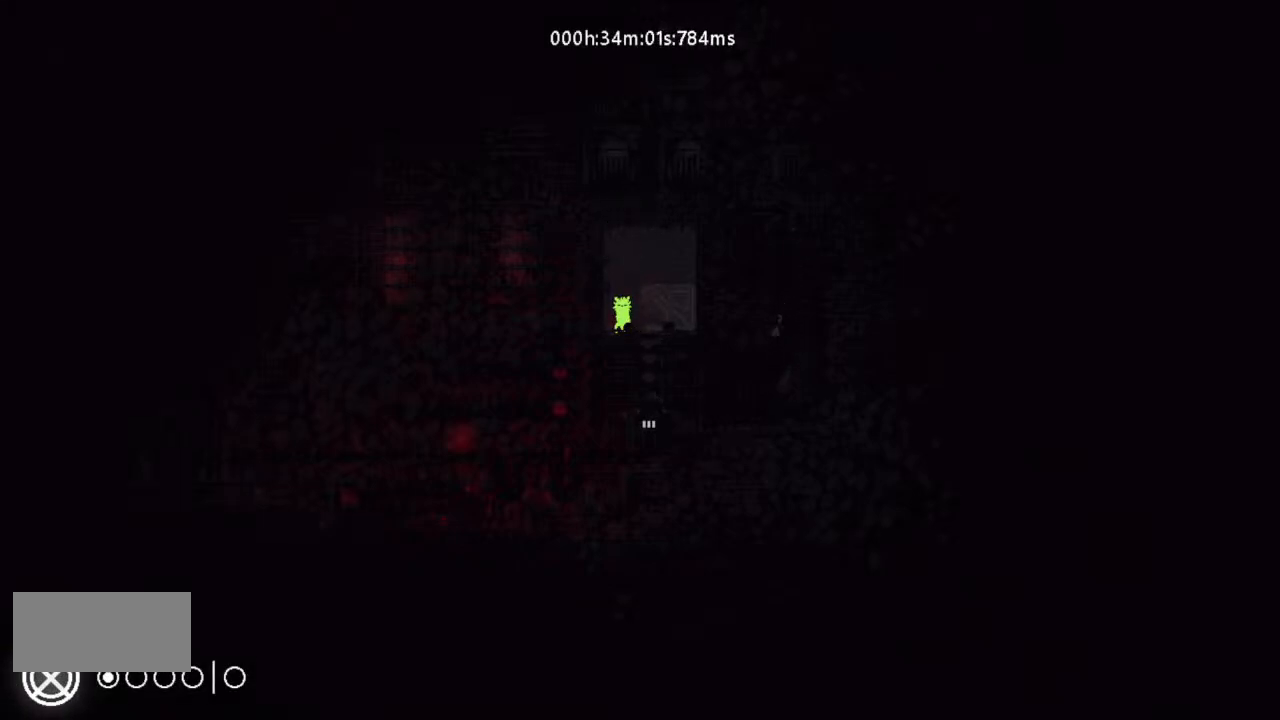
{"keys": ["j"], "events": [[33, "right", "down"], [367, "right", "up"], [400, "j", "down"], [400, "left", "down"], [500, "left", "up"]]}
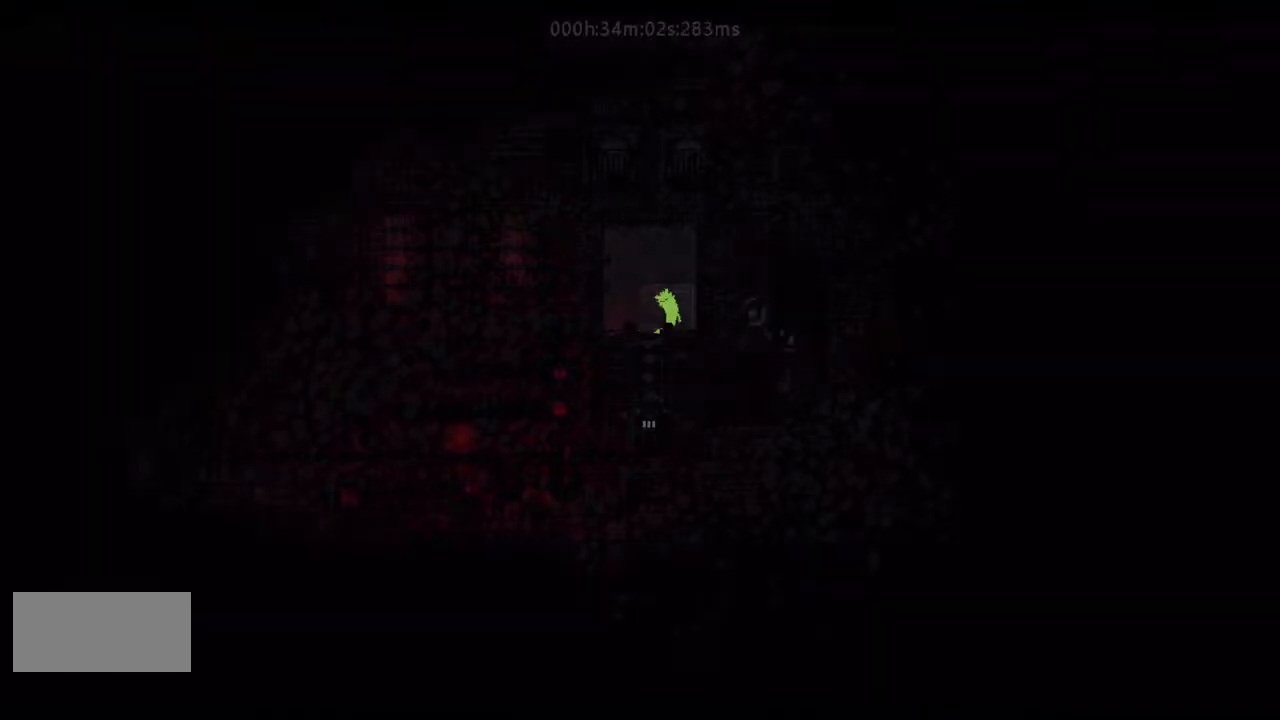
{"keys": [], "events": [[167, "j", "up"]]}
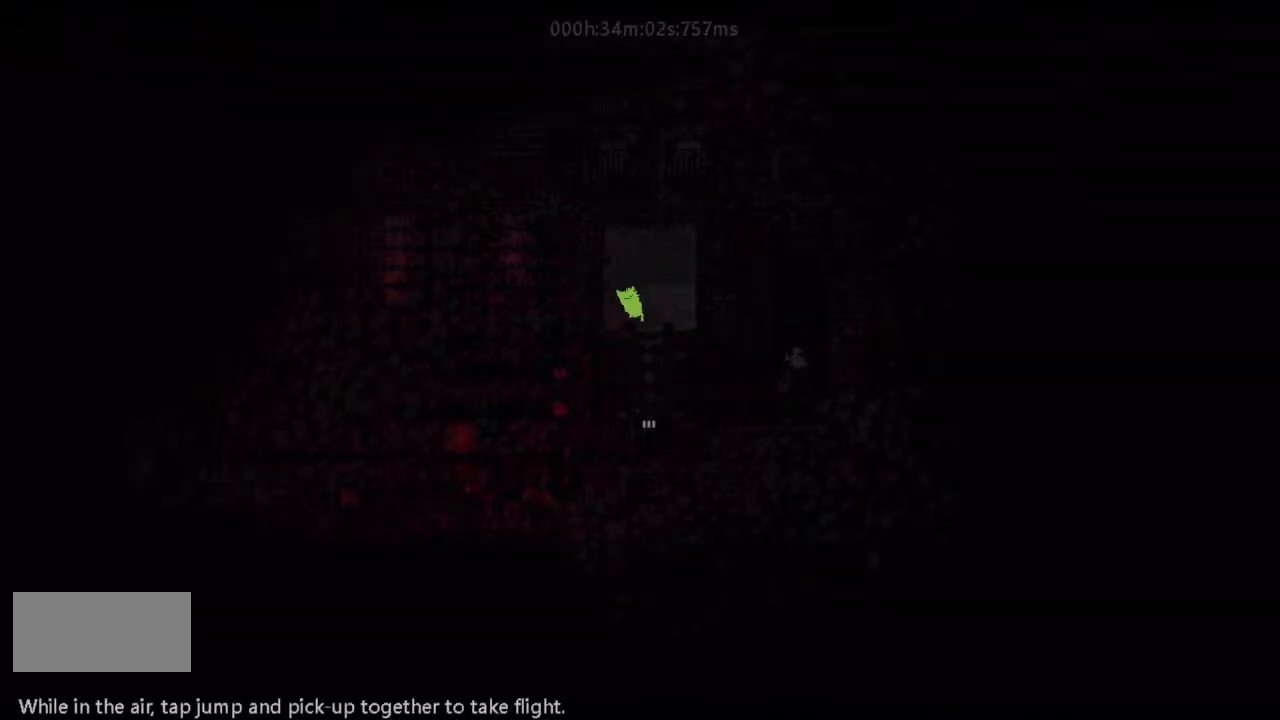
{"keys": ["right"], "events": [[233, "up", "down"], [333, "right", "down"], [400, "up", "up"]]}
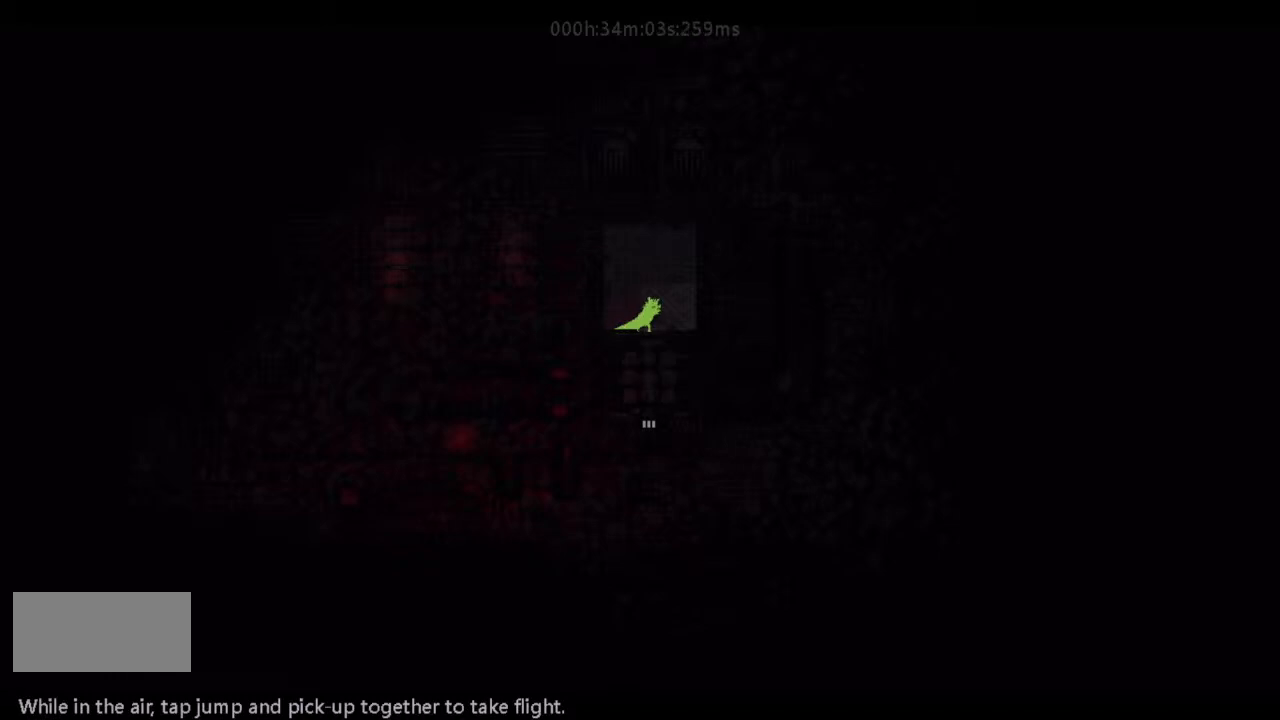
{"keys": [], "events": [[167, "right", "up"], [200, "j", "down"], [200, "left", "down"], [333, "left", "up"], [500, "j", "up"]]}
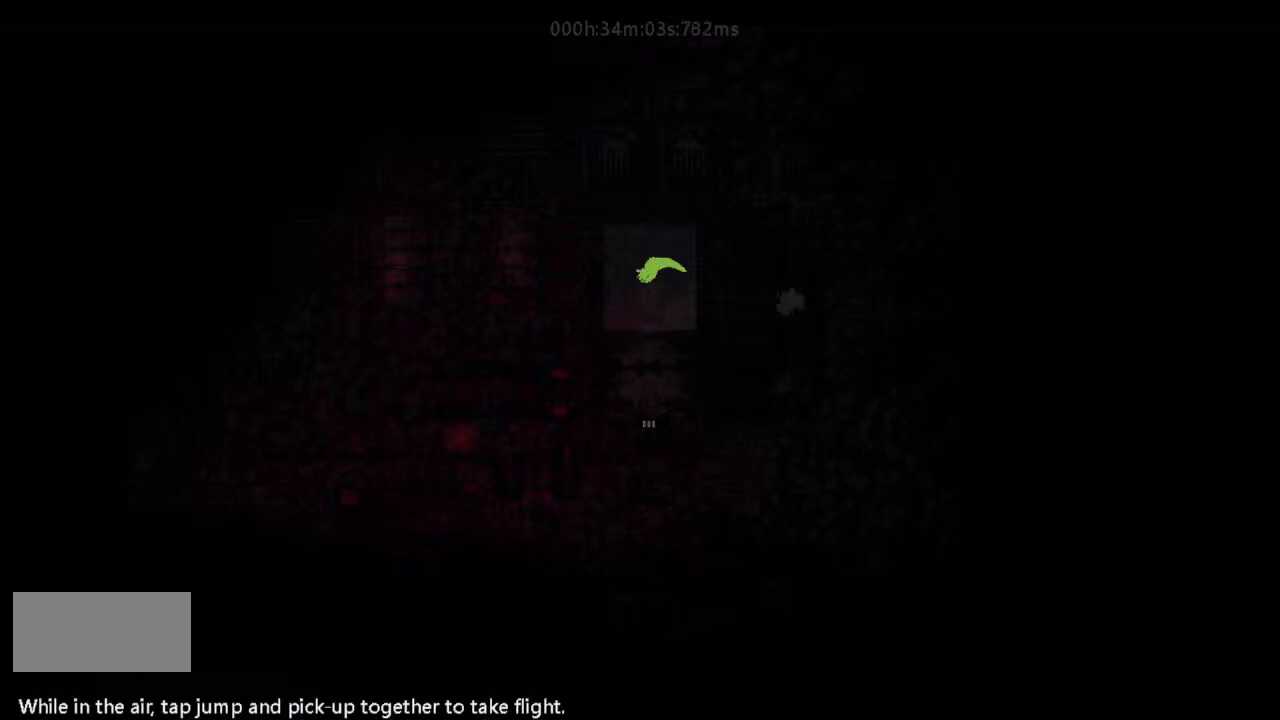
{"keys": ["right"], "events": [[333, "up", "down"], [367, "right", "down"], [467, "up", "up"]]}
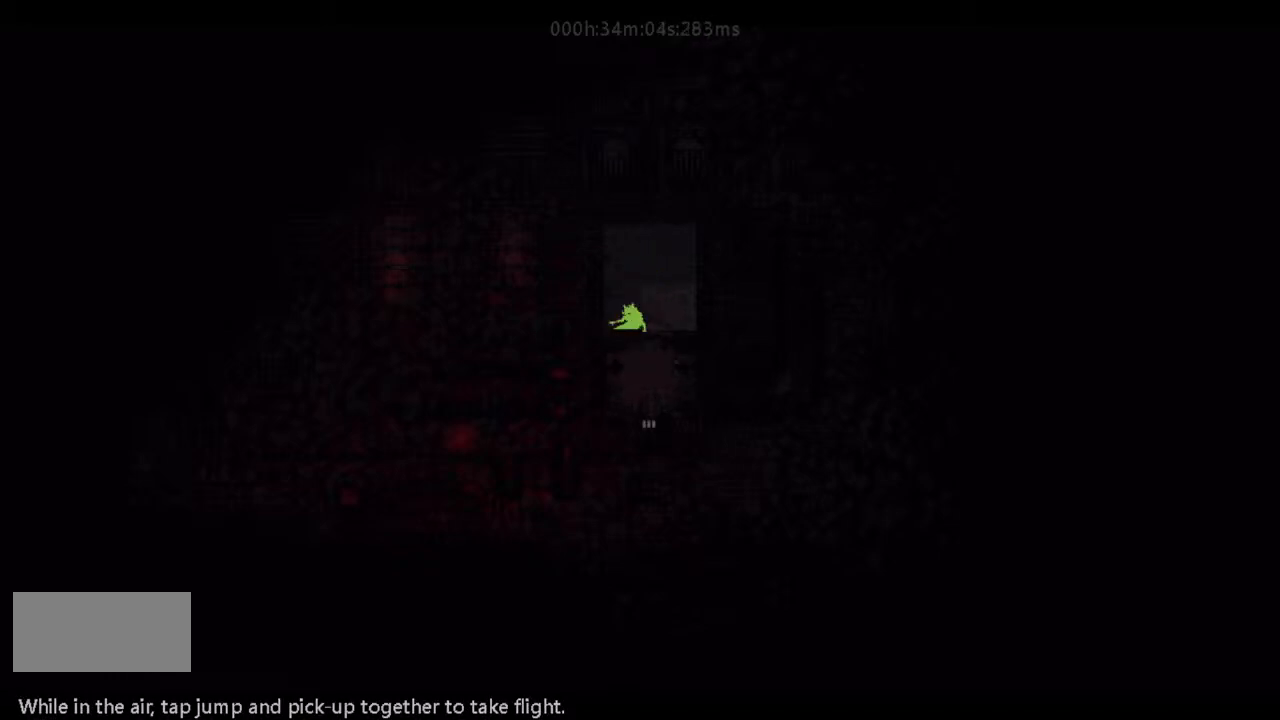
{"keys": ["j"], "events": [[300, "right", "up"], [333, "j", "down"], [333, "left", "down"], [400, "left", "up"]]}
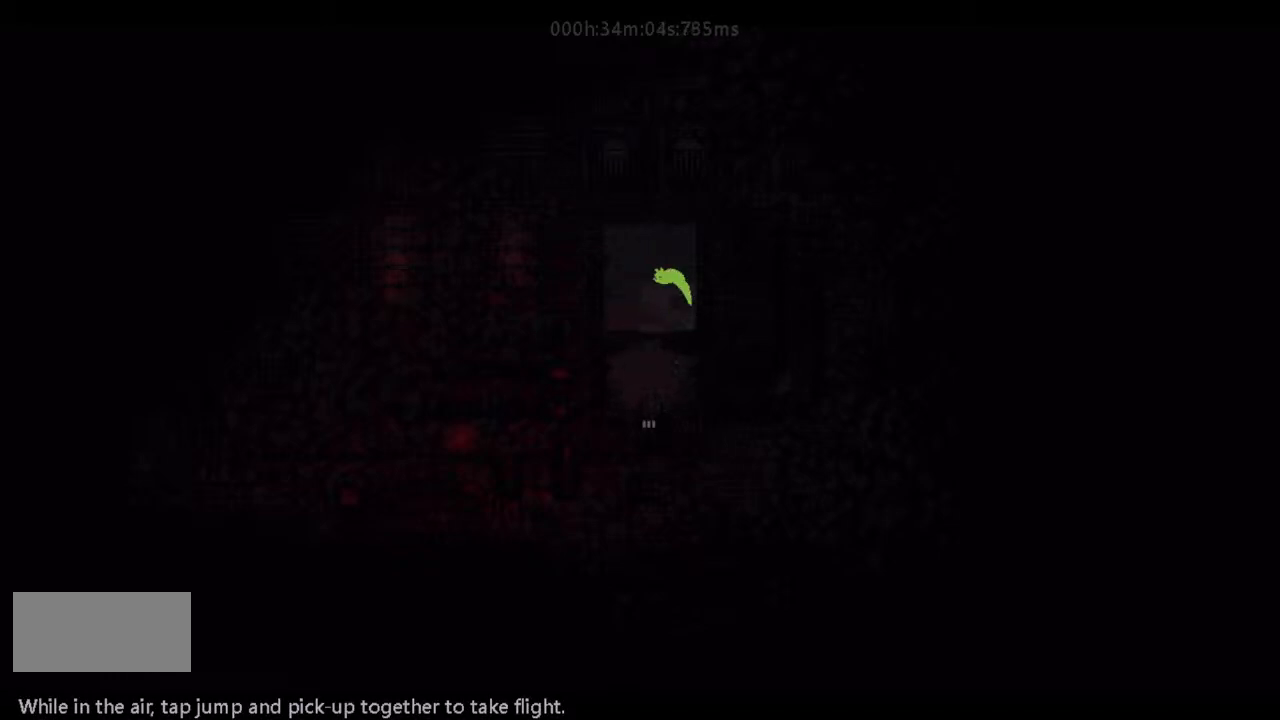
{"keys": ["right"], "events": [[167, "j", "up"], [400, "right", "down"]]}
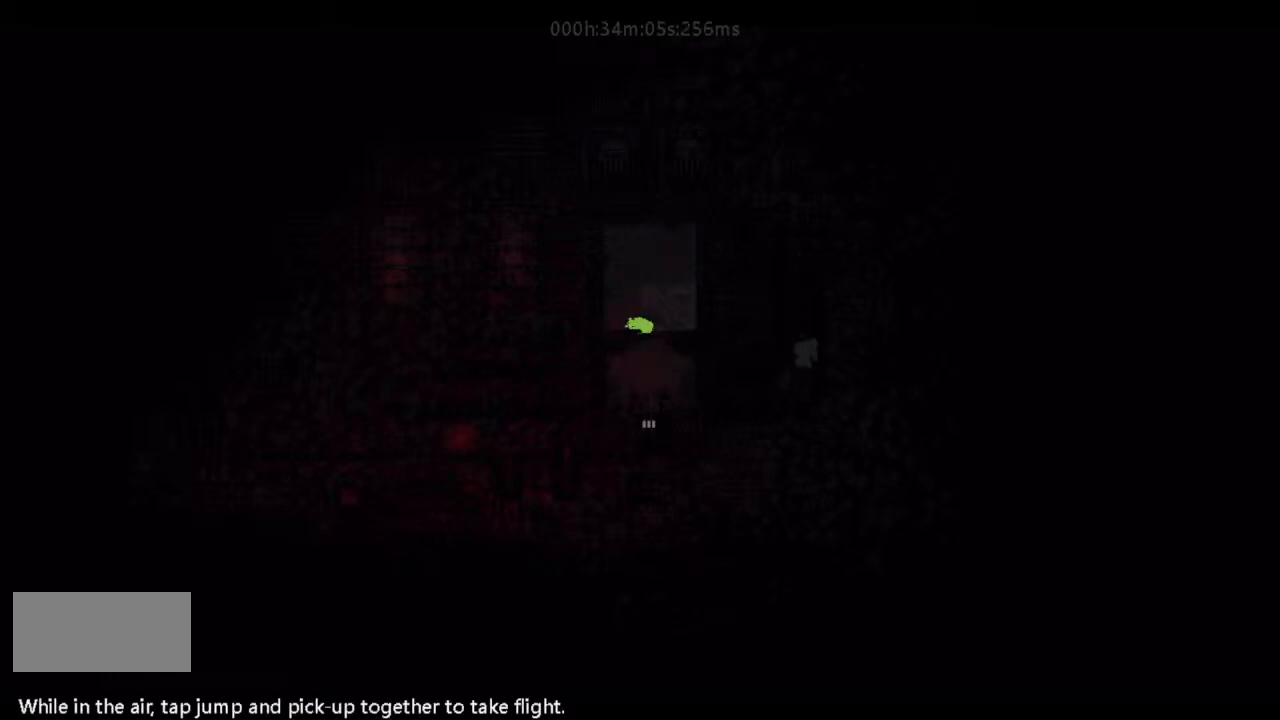
{"keys": [], "events": [[67, "right", "up"], [367, "left", "down"], [467, "left", "up"]]}
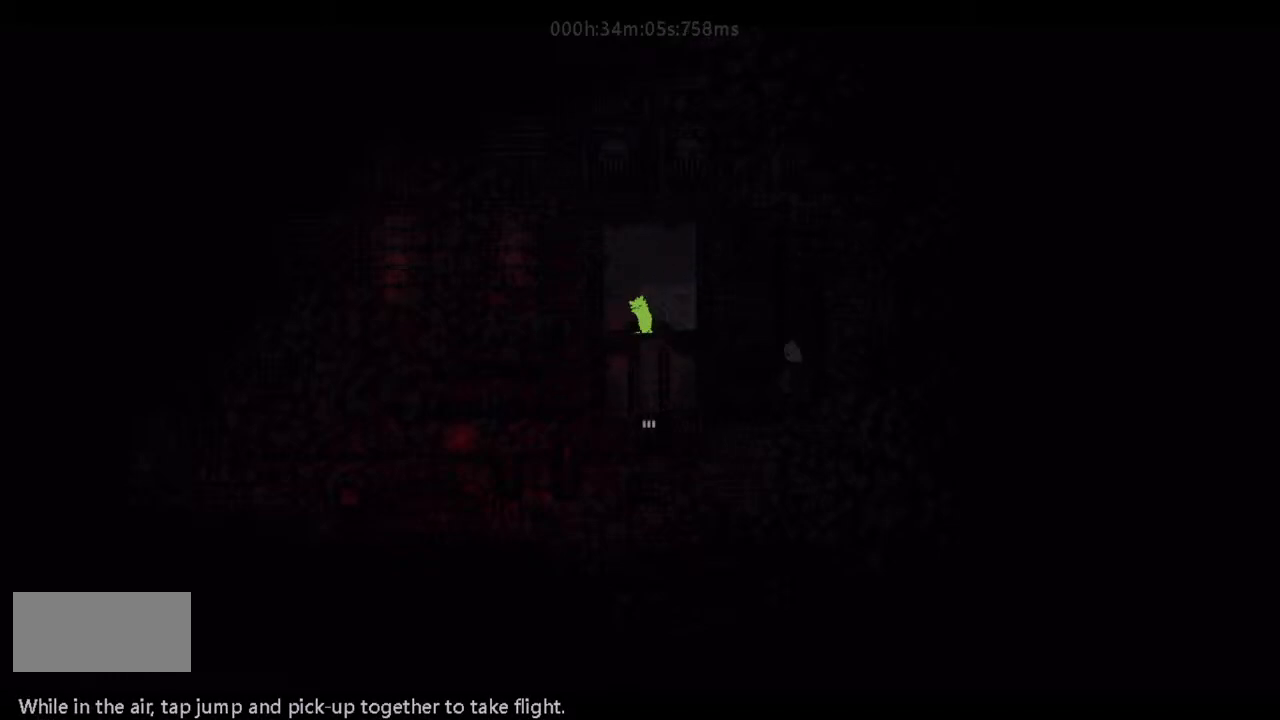
{"keys": [], "events": [[200, "right", "down"], [300, "right", "up"]]}
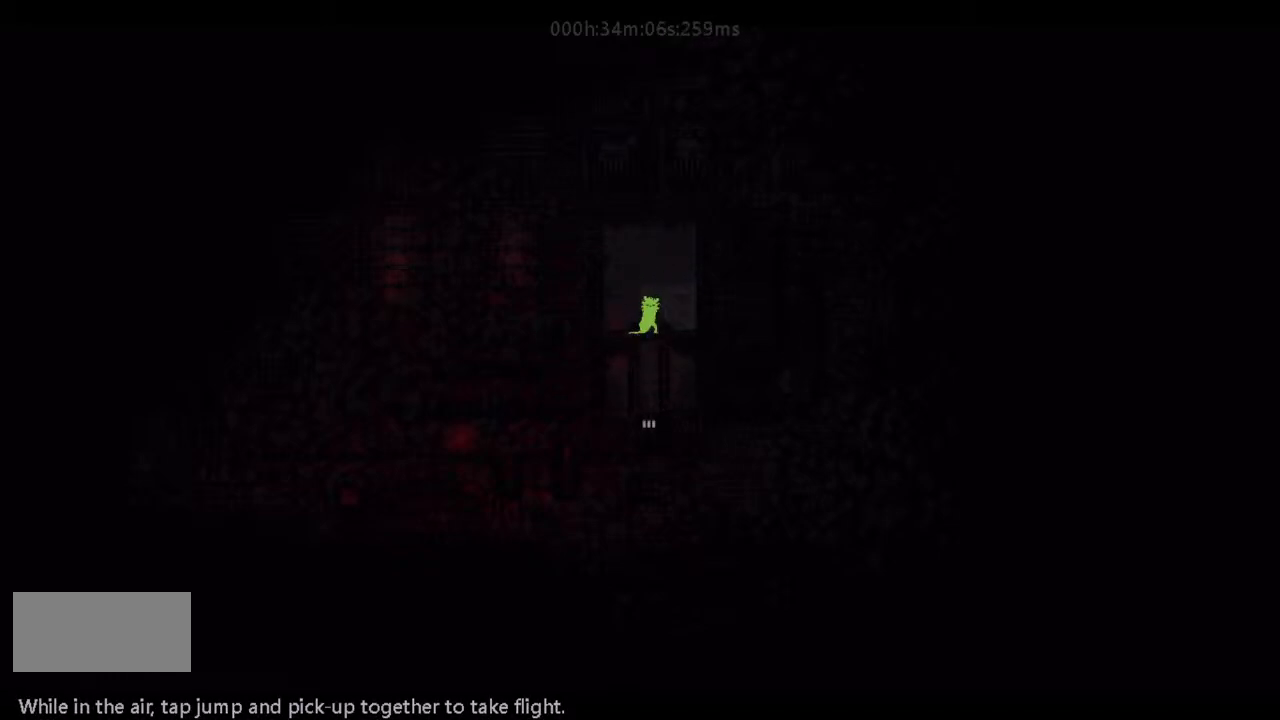
{"keys": ["down"], "events": [[500, "down", "down"]]}
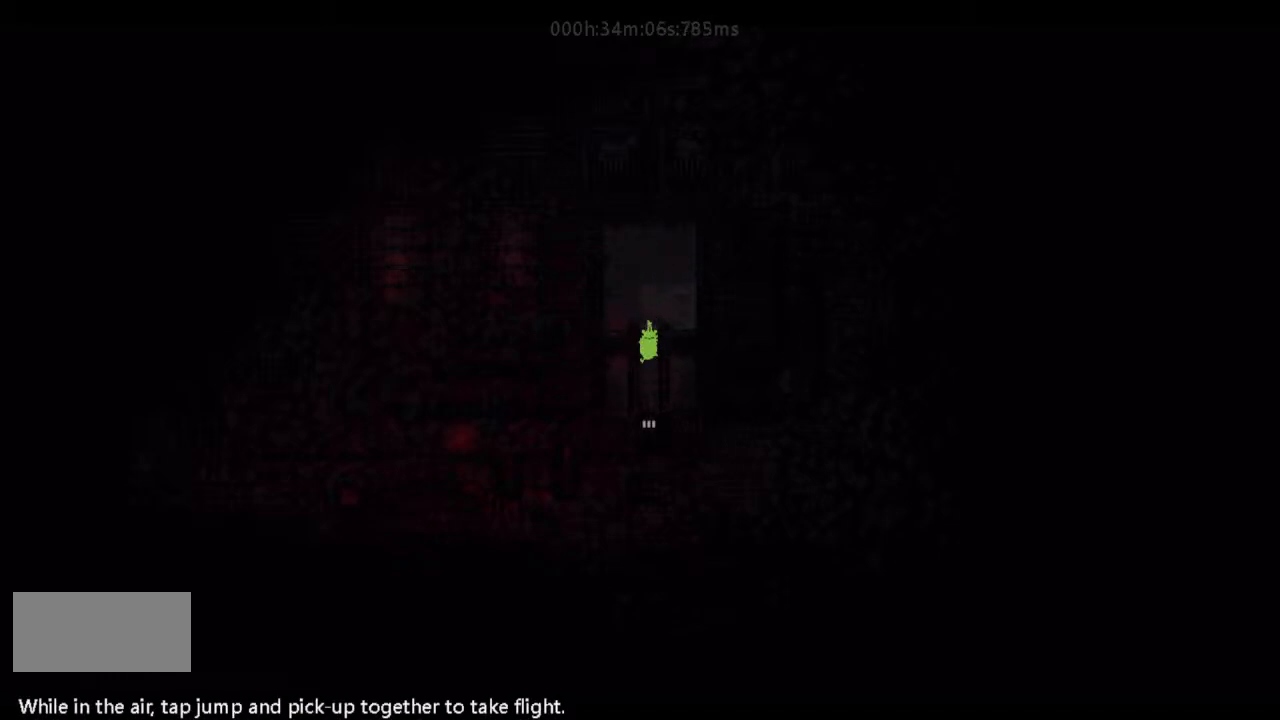
{"keys": ["down"], "events": [[33, "j", "down"], [167, "j", "up"]]}
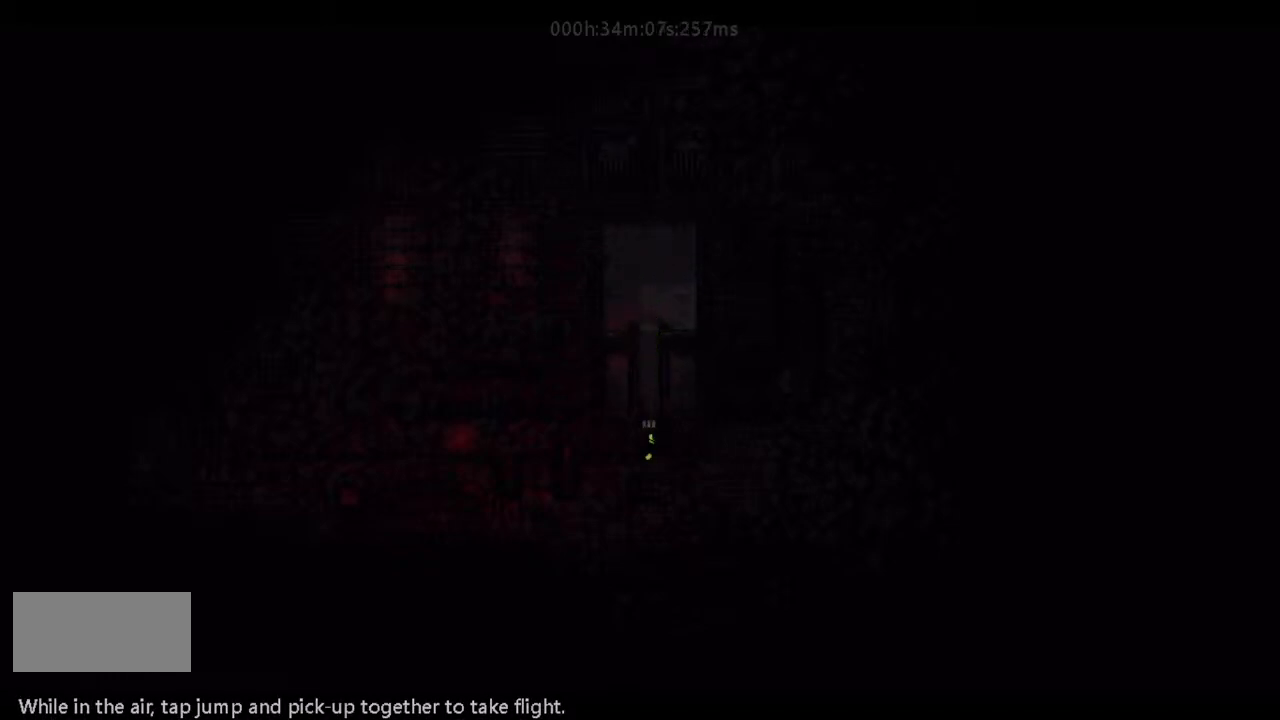
{"keys": ["down"], "events": []}
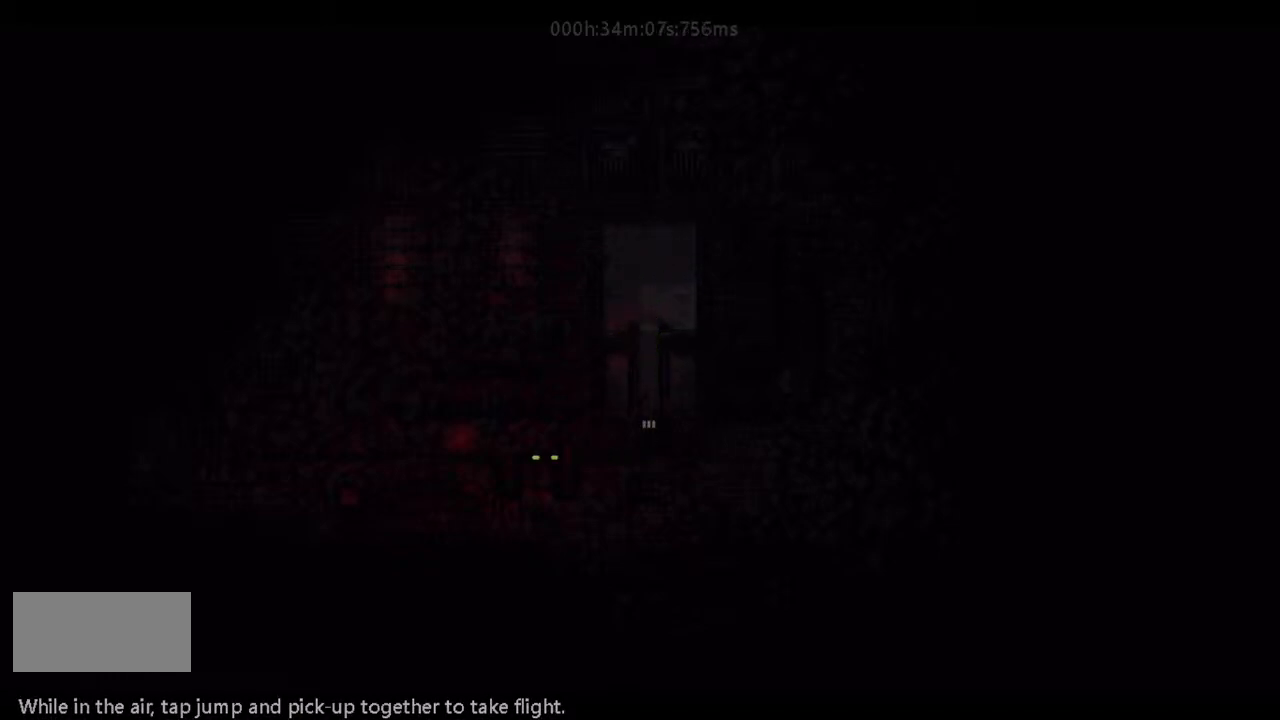
{"keys": ["down"], "events": []}
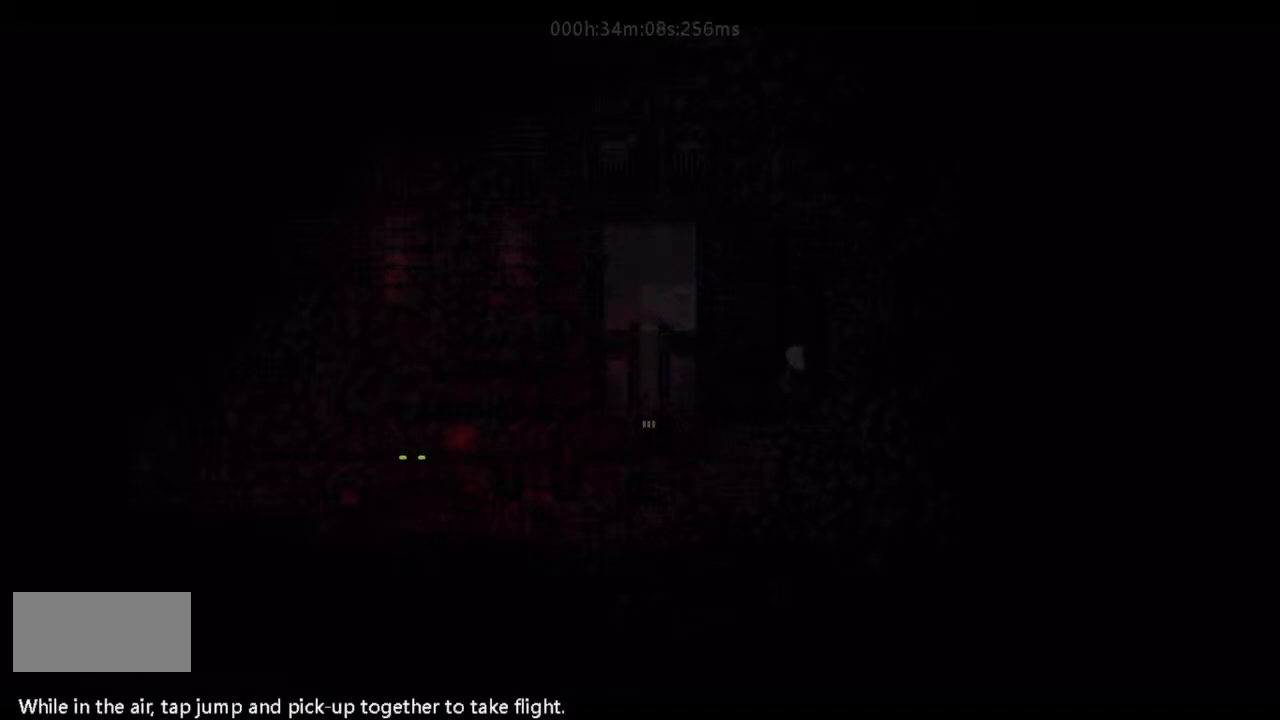
{"keys": ["down"], "events": []}